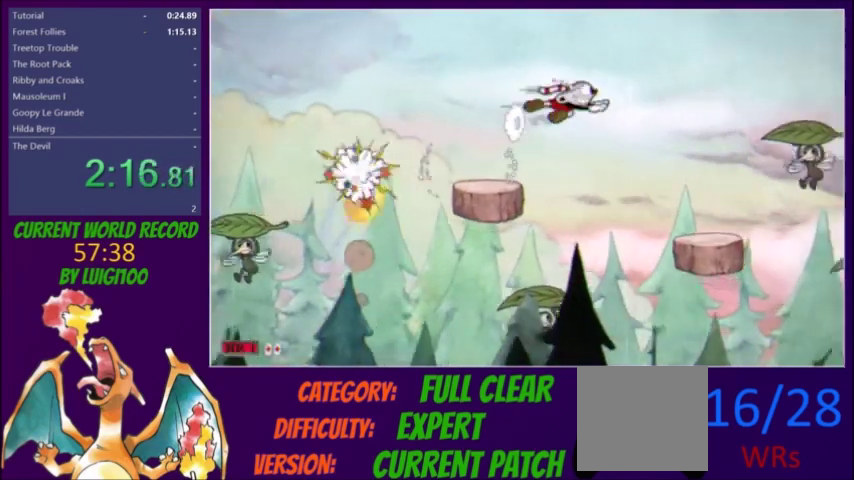
Gameplay with a controller (Xbox layout); each line is a JSON object with the inputs held at the frame after it. "events" lists button and stick changes between this image and that frame as [ms after this image, input, new state], when the widget could be followed in between. Not read: L3 R3 START left_stick right_stick.
{"buttons": ["DPAD_RIGHT"], "events": []}
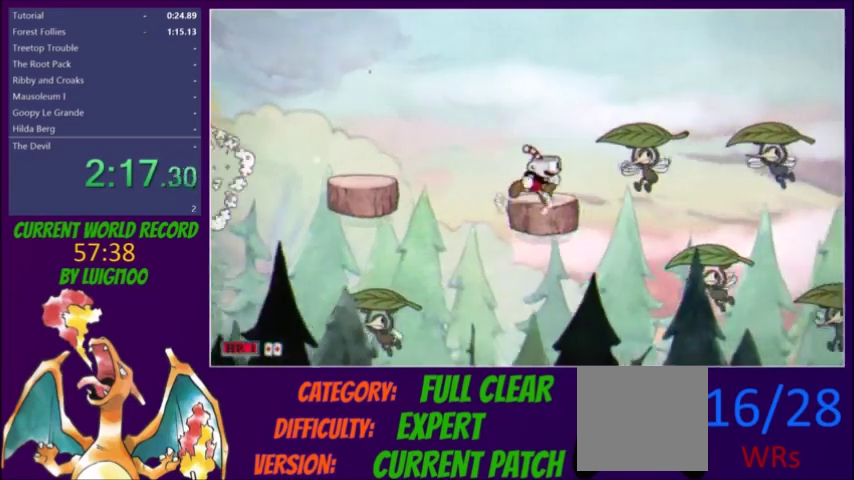
{"buttons": ["DPAD_RIGHT"], "events": [[67, "R1", "down"], [233, "R1", "up"], [334, "Y", "down"], [434, "Y", "up"]]}
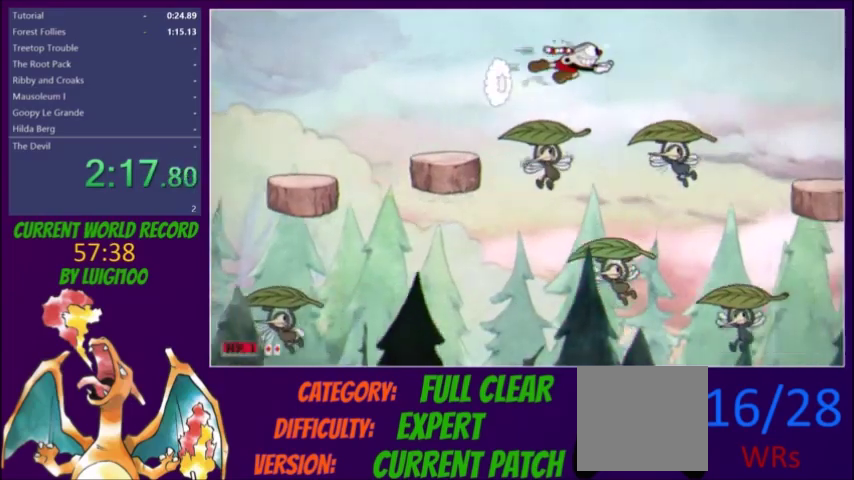
{"buttons": ["R1", "DPAD_RIGHT"], "events": [[468, "R1", "down"]]}
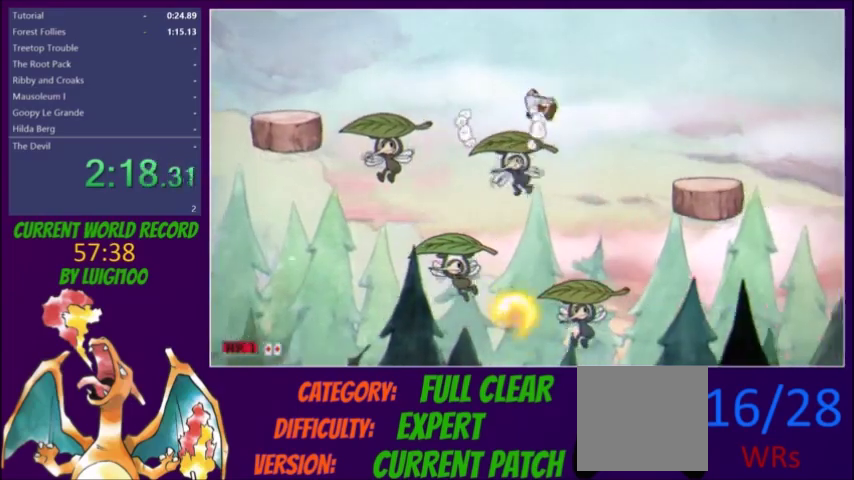
{"buttons": ["DPAD_RIGHT"], "events": [[33, "R1", "up"], [167, "Y", "down"], [267, "Y", "up"]]}
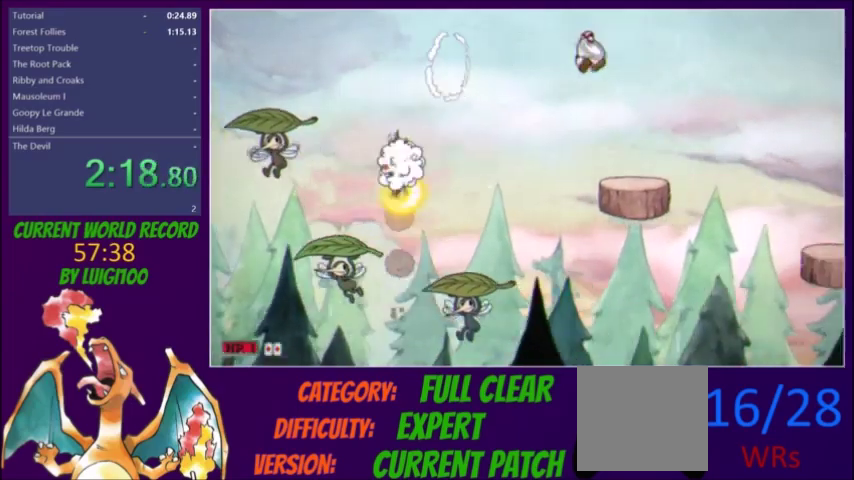
{"buttons": ["DPAD_RIGHT"], "events": [[301, "R1", "down"], [334, "Y", "down"], [367, "R1", "up"], [434, "Y", "up"]]}
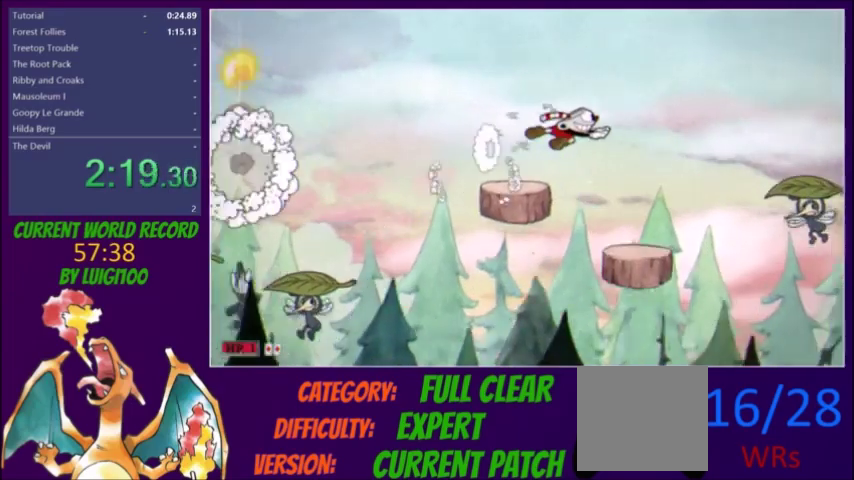
{"buttons": ["R1", "DPAD_RIGHT"], "events": [[167, "DPAD_RIGHT", "up"], [233, "DPAD_LEFT", "down"], [300, "DPAD_LEFT", "up"], [334, "DPAD_RIGHT", "down"], [434, "R1", "down"]]}
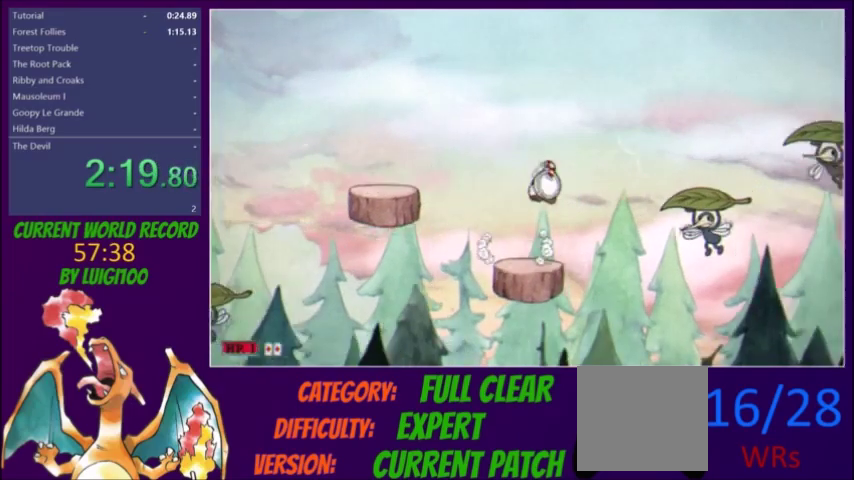
{"buttons": ["DPAD_RIGHT"], "events": [[34, "R1", "up"], [101, "Y", "down"], [201, "Y", "up"]]}
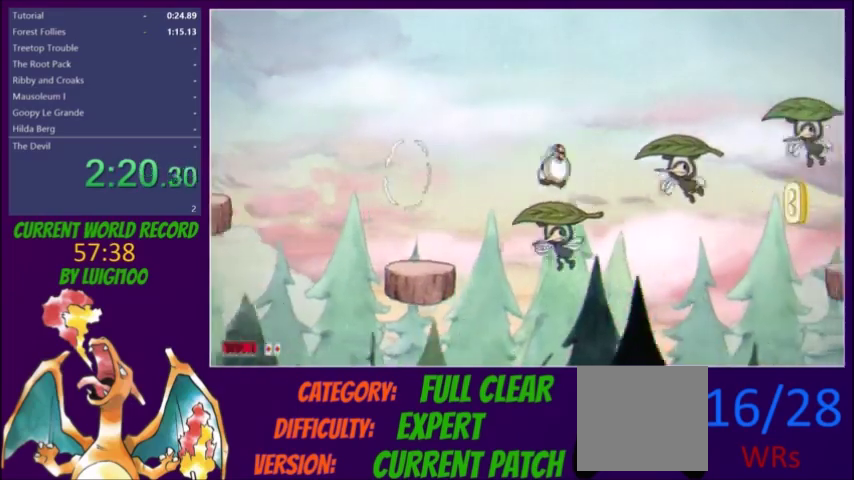
{"buttons": ["DPAD_RIGHT"], "events": [[100, "R1", "down"], [200, "R1", "up"]]}
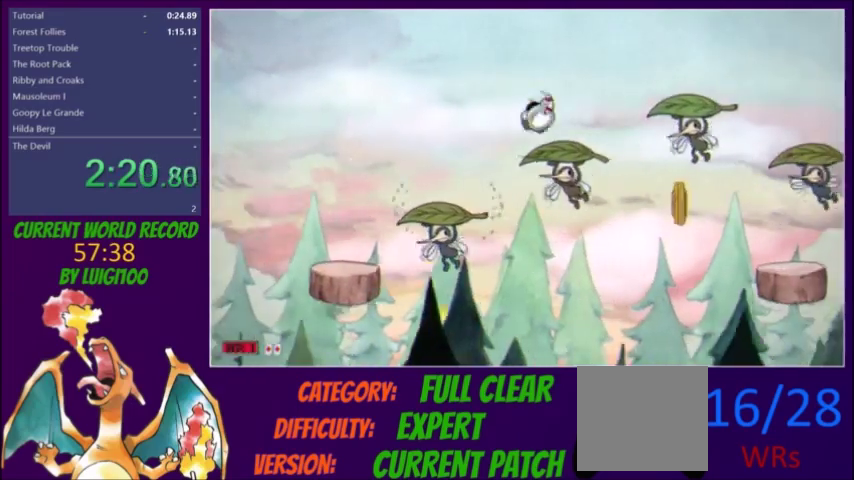
{"buttons": ["DPAD_RIGHT"], "events": []}
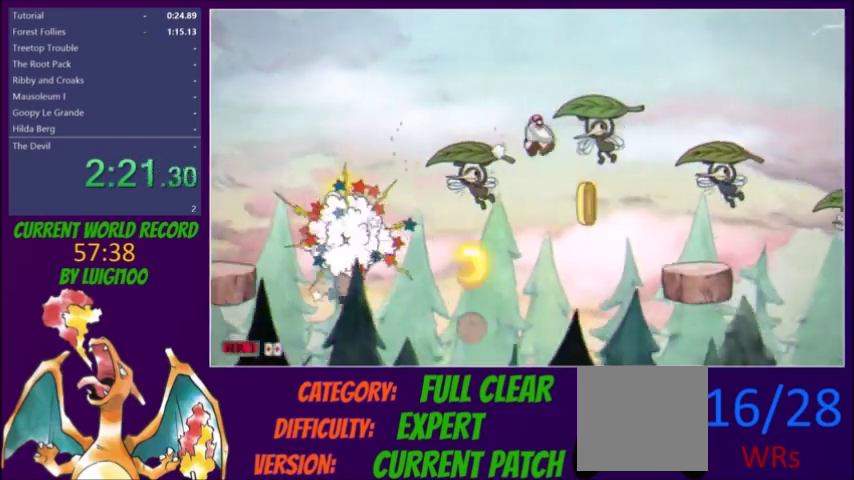
{"buttons": ["DPAD_LEFT"], "events": [[67, "DPAD_RIGHT", "up"], [133, "Y", "down"], [233, "Y", "up"], [267, "DPAD_LEFT", "down"]]}
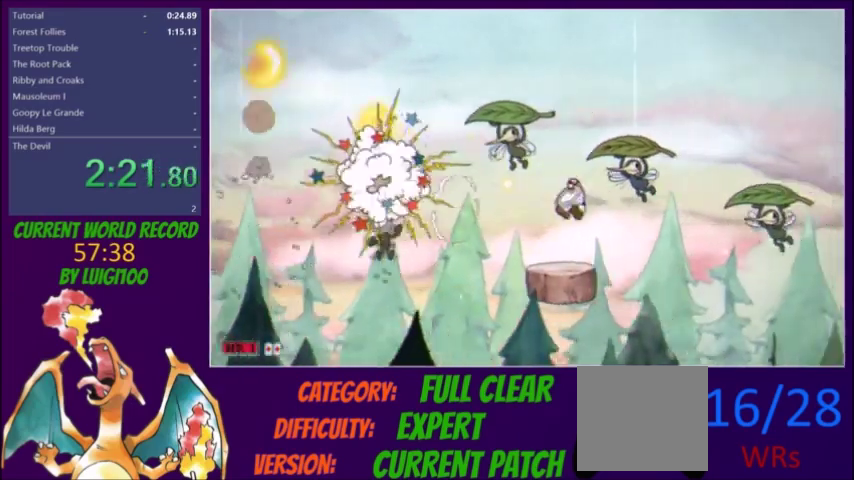
{"buttons": ["DPAD_RIGHT"], "events": [[167, "DPAD_LEFT", "up"], [234, "DPAD_RIGHT", "down"], [234, "R1", "down"], [401, "R1", "up"]]}
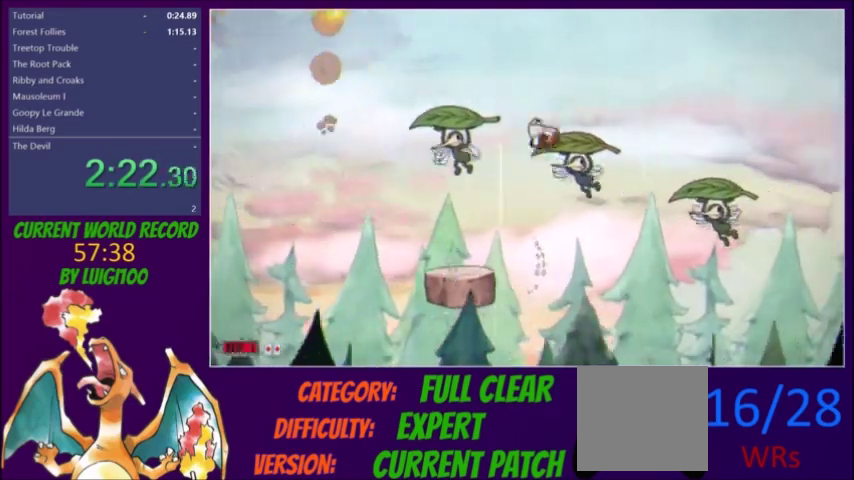
{"buttons": ["R1", "DPAD_RIGHT"], "events": [[33, "Y", "down"], [133, "Y", "up"], [500, "R1", "down"]]}
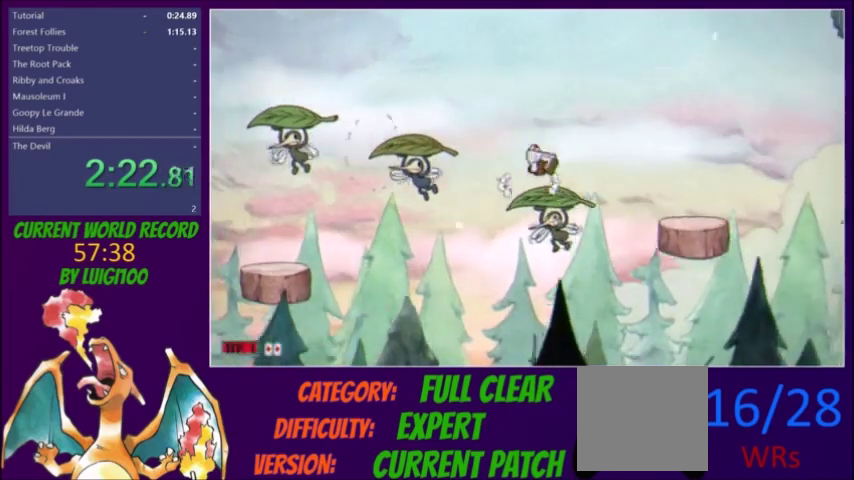
{"buttons": ["DPAD_RIGHT"], "events": [[34, "Y", "down"], [100, "R1", "up"], [134, "Y", "up"], [334, "DPAD_RIGHT", "up"], [367, "DPAD_LEFT", "down"], [468, "DPAD_LEFT", "up"], [501, "DPAD_RIGHT", "down"]]}
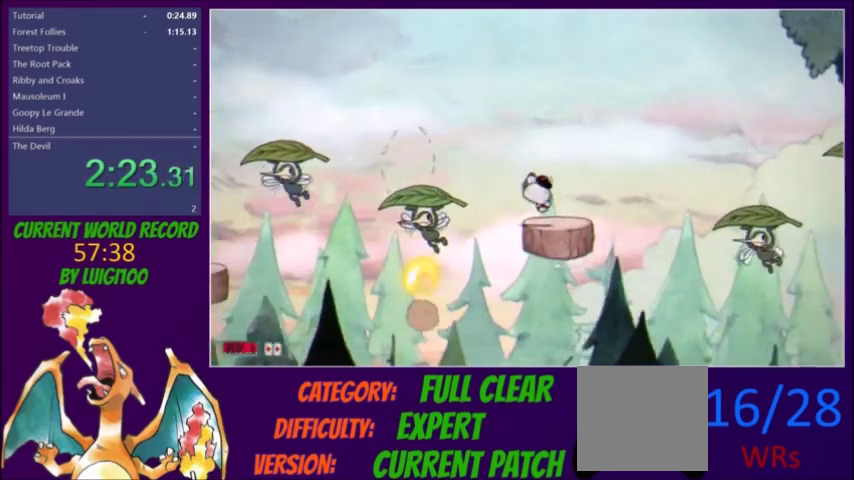
{"buttons": ["DPAD_RIGHT"], "events": [[133, "R1", "down"], [200, "R1", "up"], [267, "Y", "down"], [400, "Y", "up"]]}
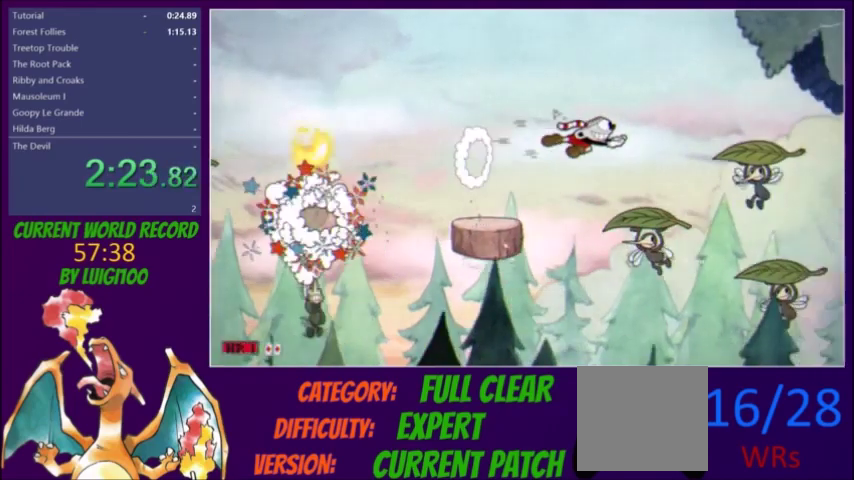
{"buttons": ["DPAD_RIGHT"], "events": [[367, "R1", "down"], [501, "R1", "up"]]}
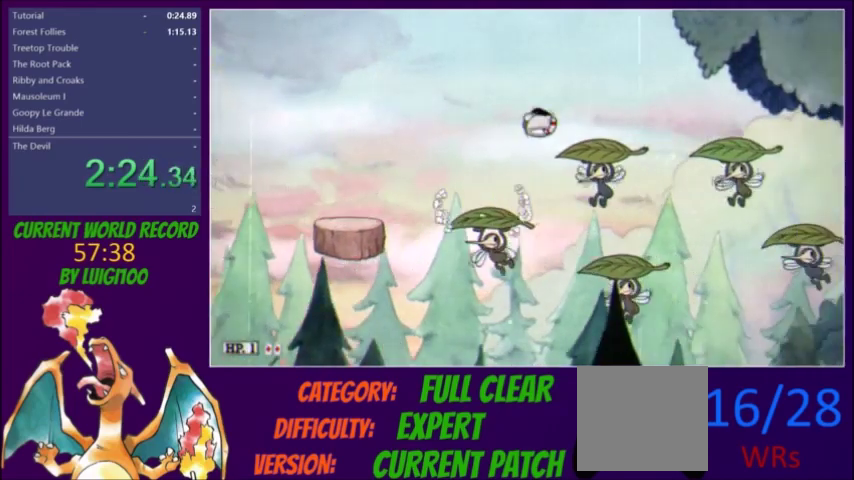
{"buttons": ["DPAD_RIGHT"], "events": [[167, "Y", "down"], [267, "Y", "up"]]}
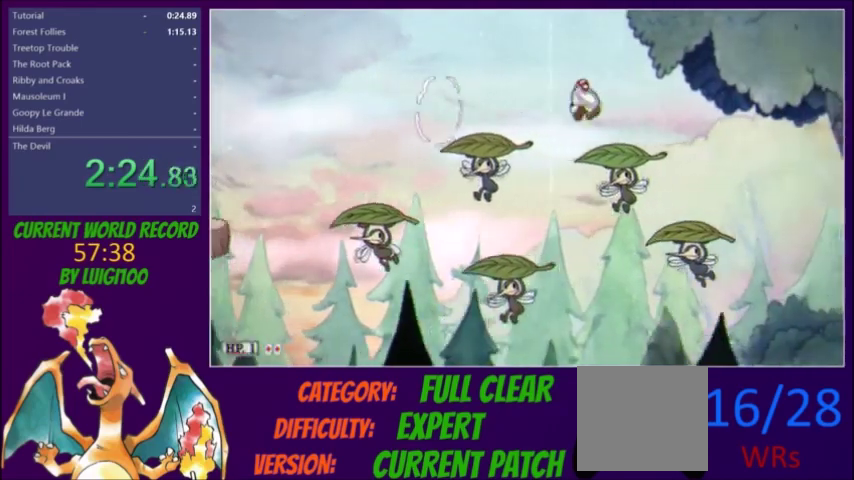
{"buttons": ["DPAD_RIGHT"], "events": []}
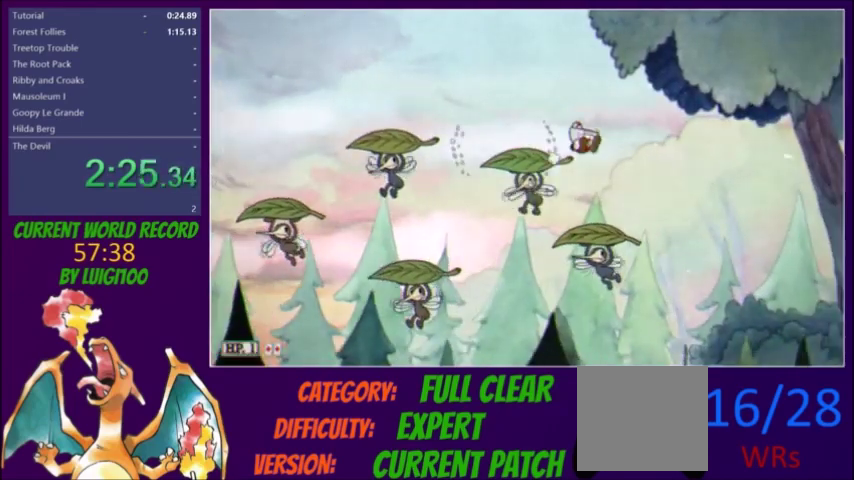
{"buttons": ["DPAD_RIGHT"], "events": [[33, "R1", "down"], [367, "R1", "up"]]}
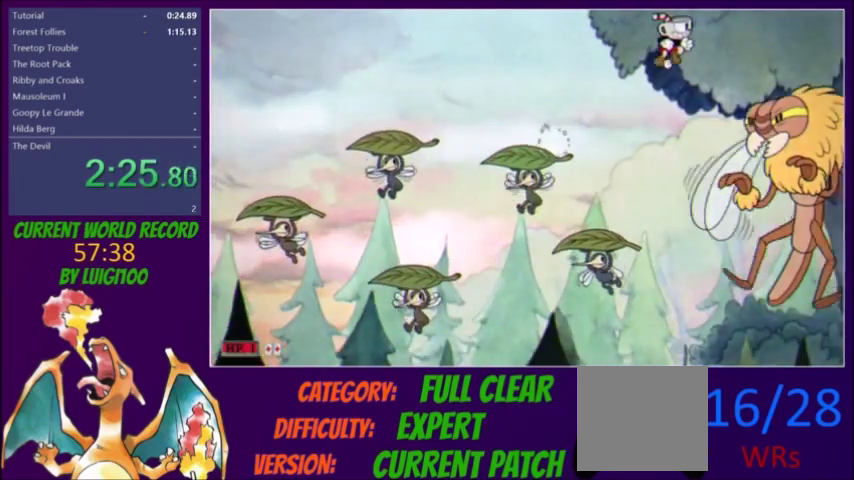
{"buttons": ["DPAD_RIGHT"], "events": [[33, "Y", "down"], [134, "Y", "up"]]}
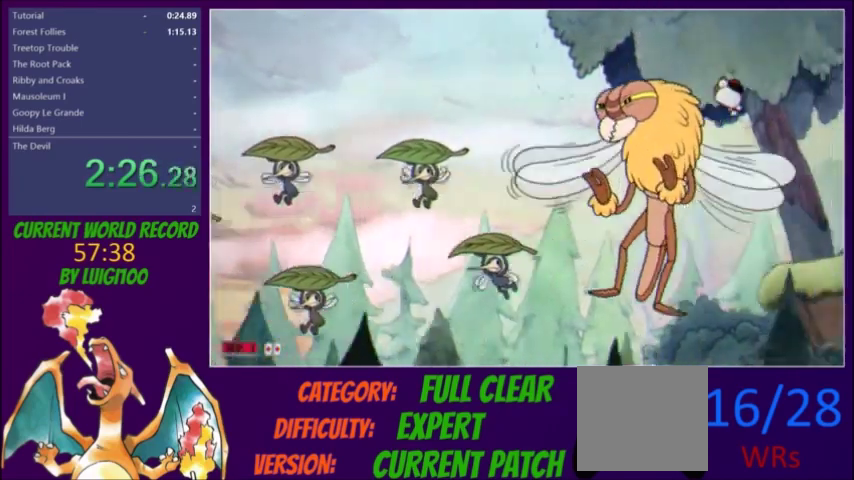
{"buttons": ["DPAD_RIGHT"], "events": [[300, "Y", "down"], [400, "Y", "up"], [433, "Y", "down"], [500, "Y", "up"]]}
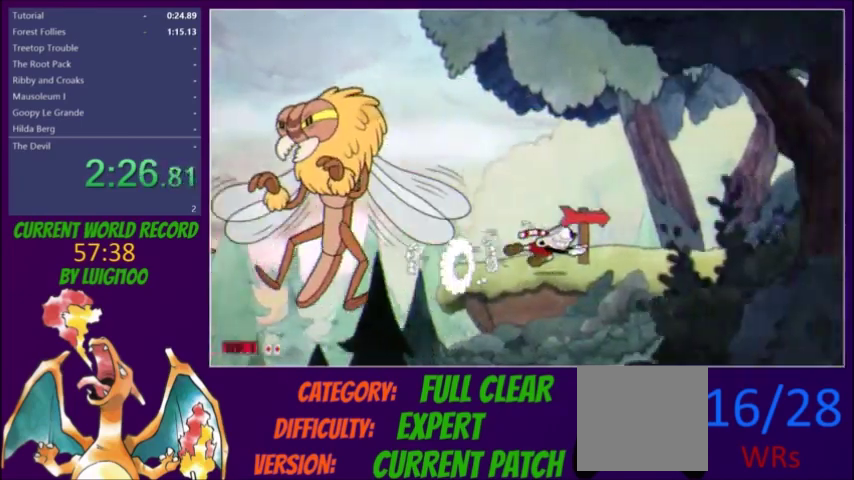
{"buttons": [], "events": [[33, "Y", "down"], [100, "Y", "up"], [267, "DPAD_RIGHT", "up"]]}
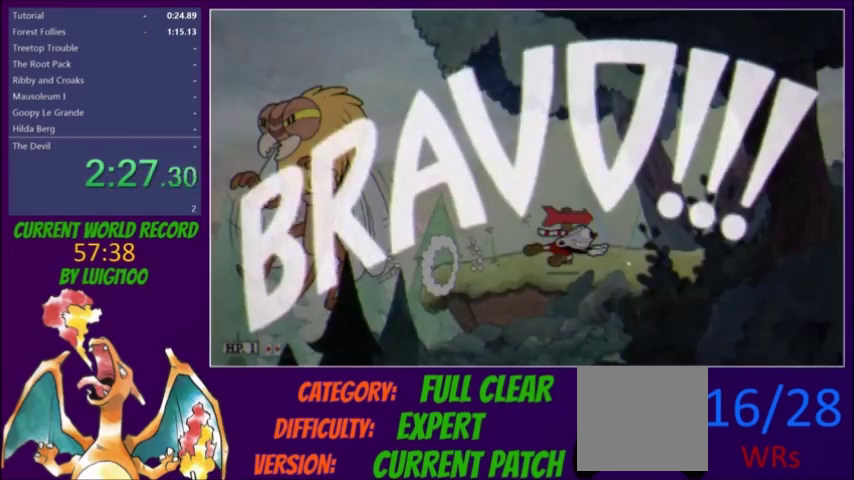
{"buttons": [], "events": []}
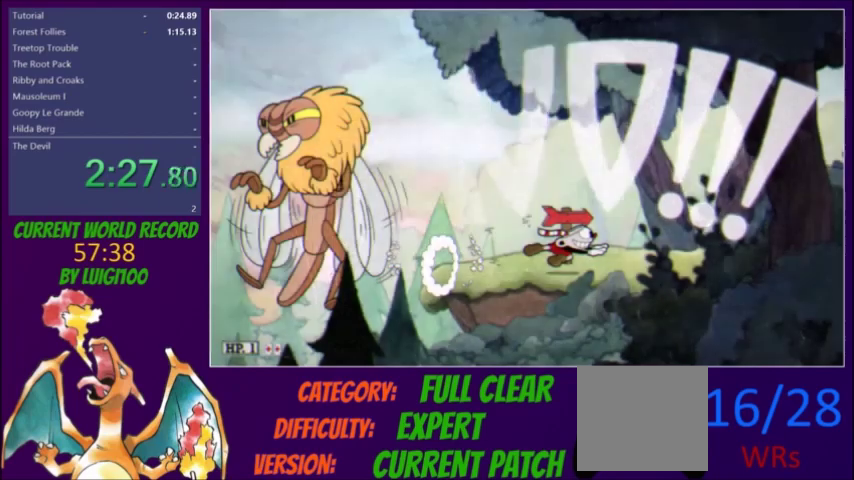
{"buttons": [], "events": []}
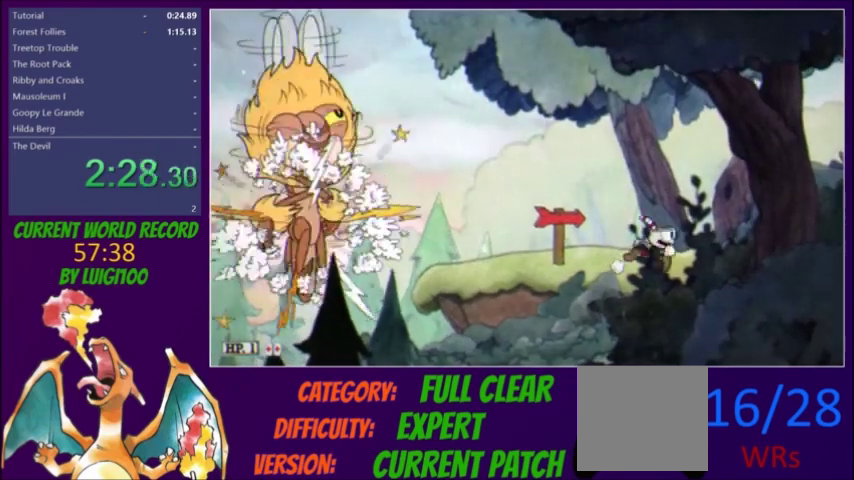
{"buttons": [], "events": []}
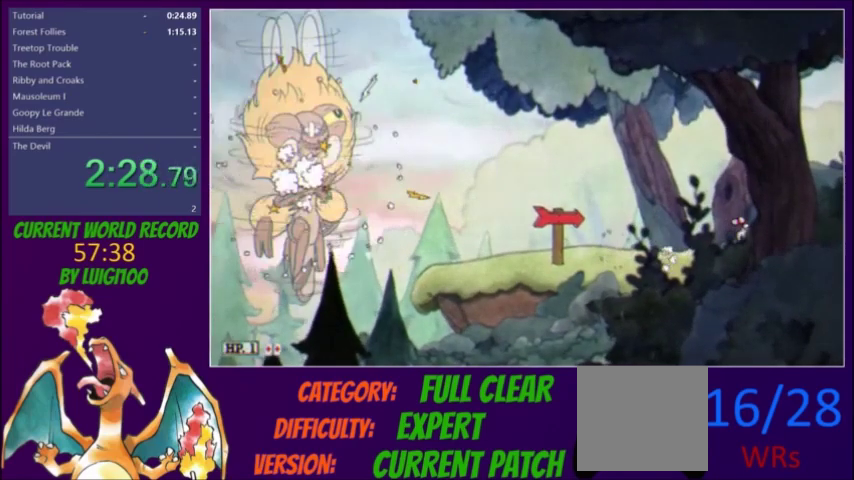
{"buttons": [], "events": []}
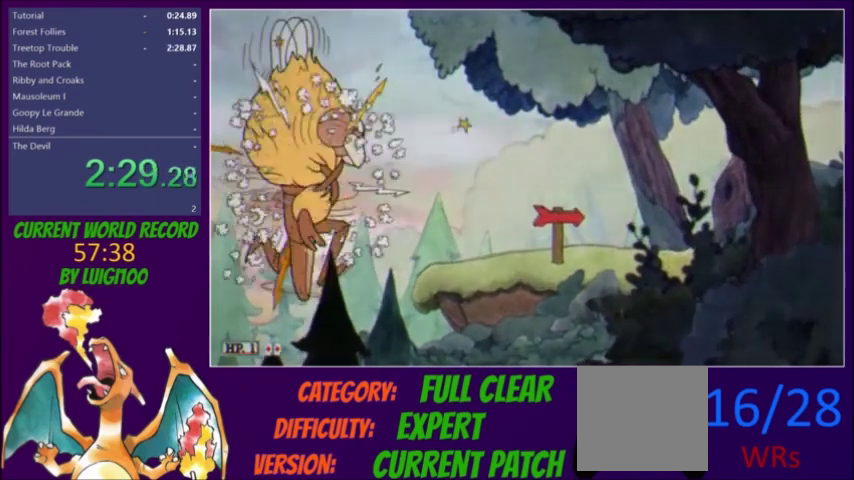
{"buttons": [], "events": []}
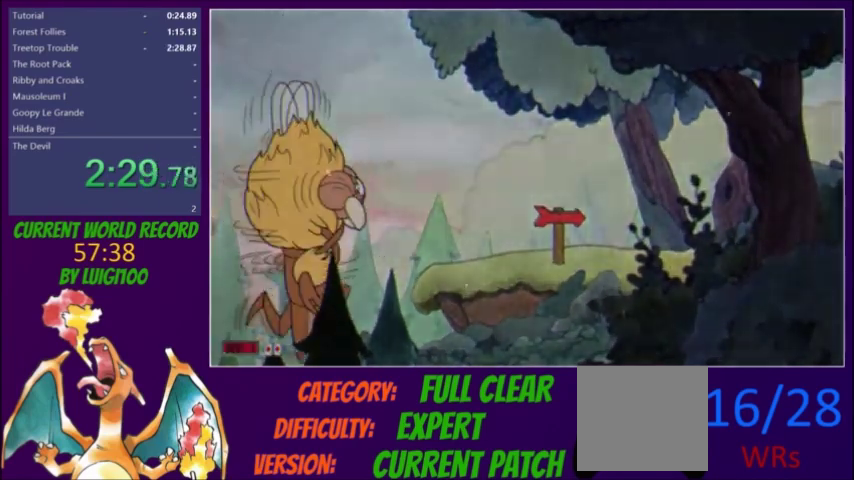
{"buttons": [], "events": []}
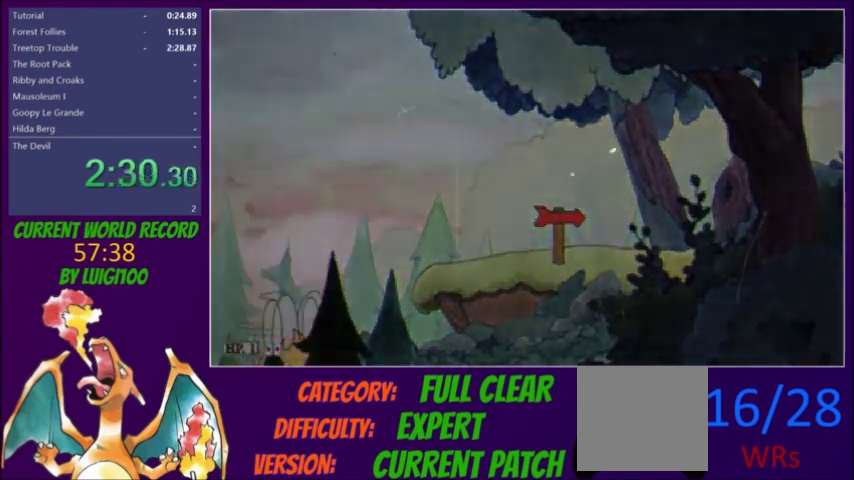
{"buttons": [], "events": []}
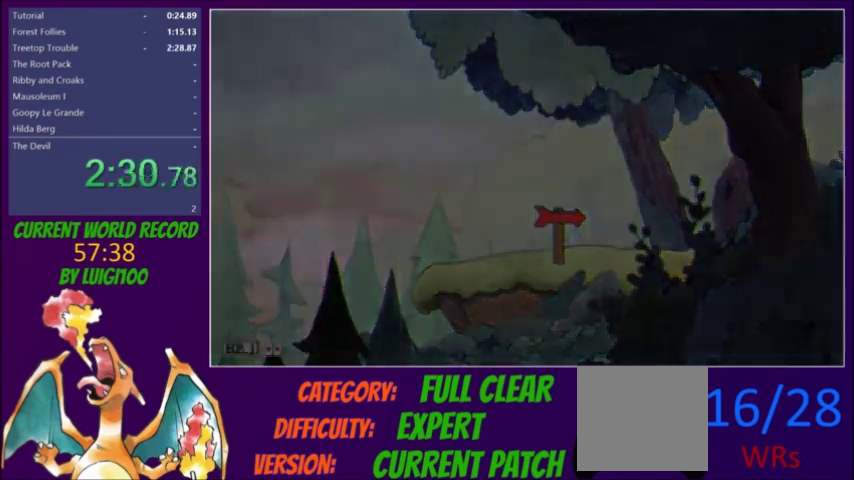
{"buttons": [], "events": []}
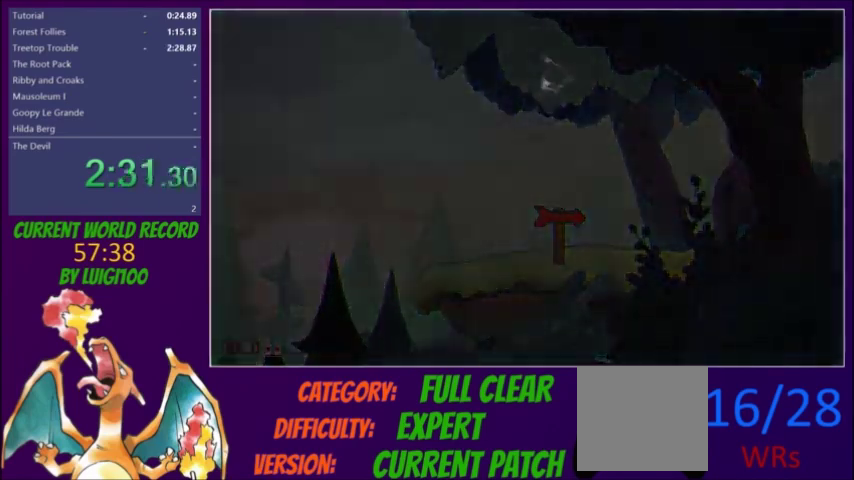
{"buttons": ["R1"], "events": [[33, "R1", "down"], [100, "R1", "up"], [166, "R1", "down"], [233, "R1", "up"], [300, "R1", "down"]]}